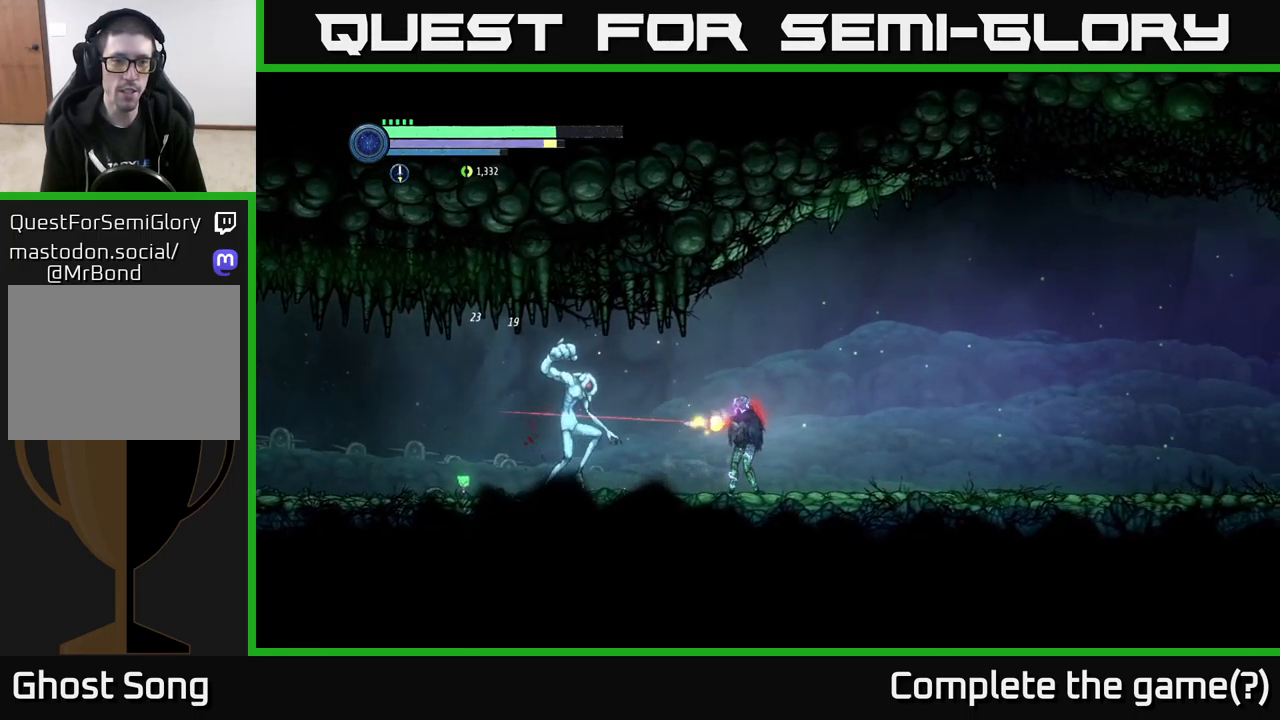
Gameplay with a controller (Xbox layout); each line is a JSON object with the inputs held at the frame after it. "events" lists button and stick changes between this image and that frame as [ms after this image, input, new state], when the widget could be followed in between.
{"buttons": ["R1"], "left_stick": "right", "right_stick": "center", "events": [[34, "Y", "up"], [117, "left_stick", "right"], [200, "L2", "up"], [267, "R2", "down"], [384, "R1", "down"], [450, "R2", "up"]]}
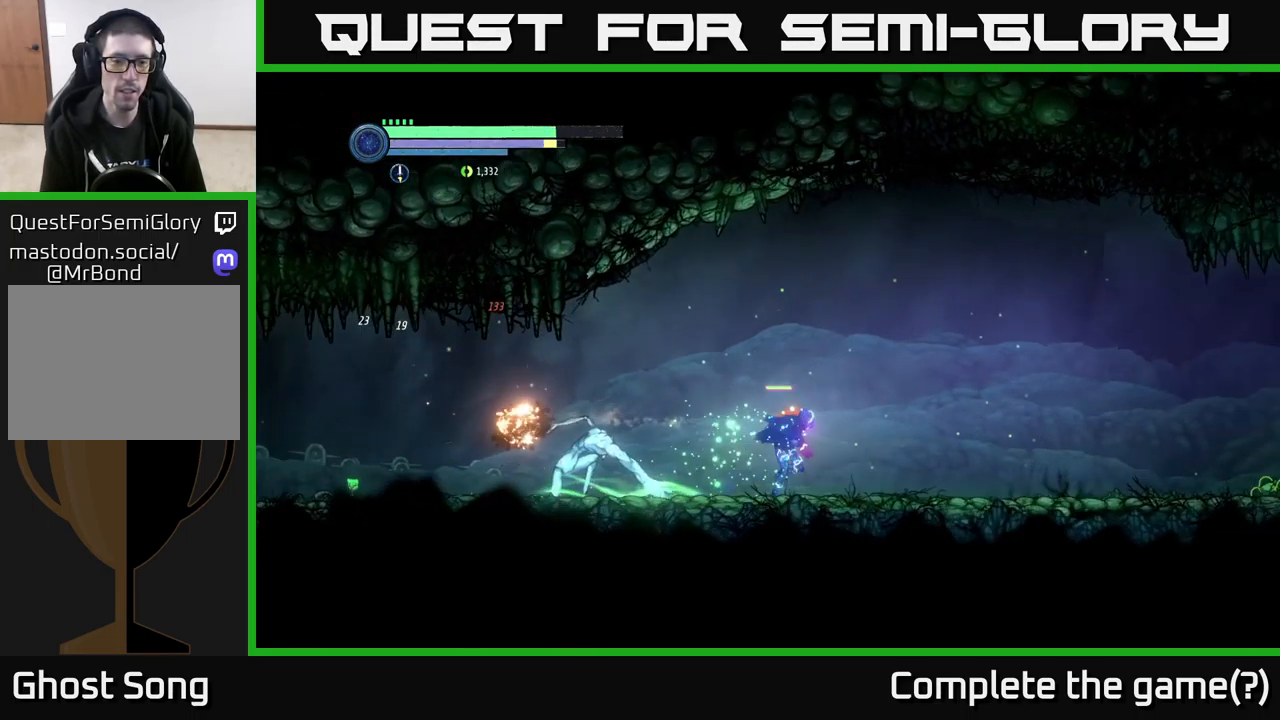
{"buttons": [], "left_stick": "left", "right_stick": "center", "events": [[17, "left_stick", "left"], [34, "R1", "up"]]}
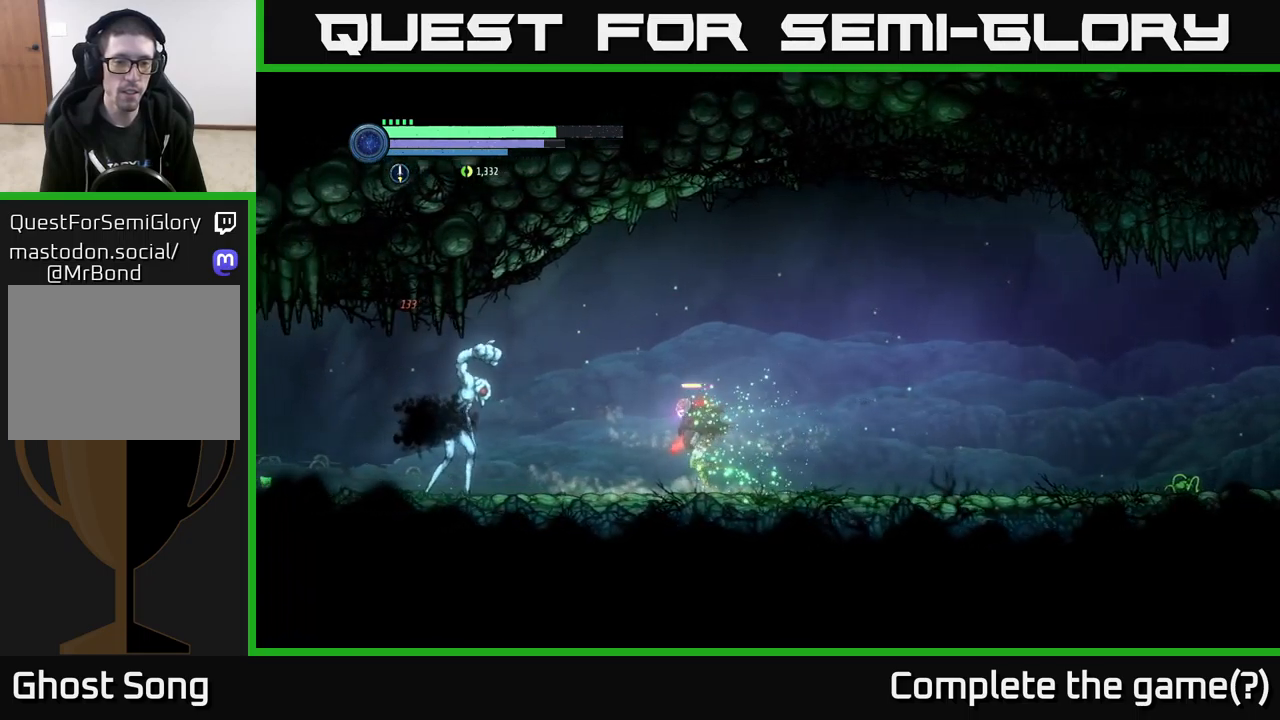
{"buttons": [], "left_stick": "left", "right_stick": "center", "events": [[284, "B", "down"], [334, "B", "up"]]}
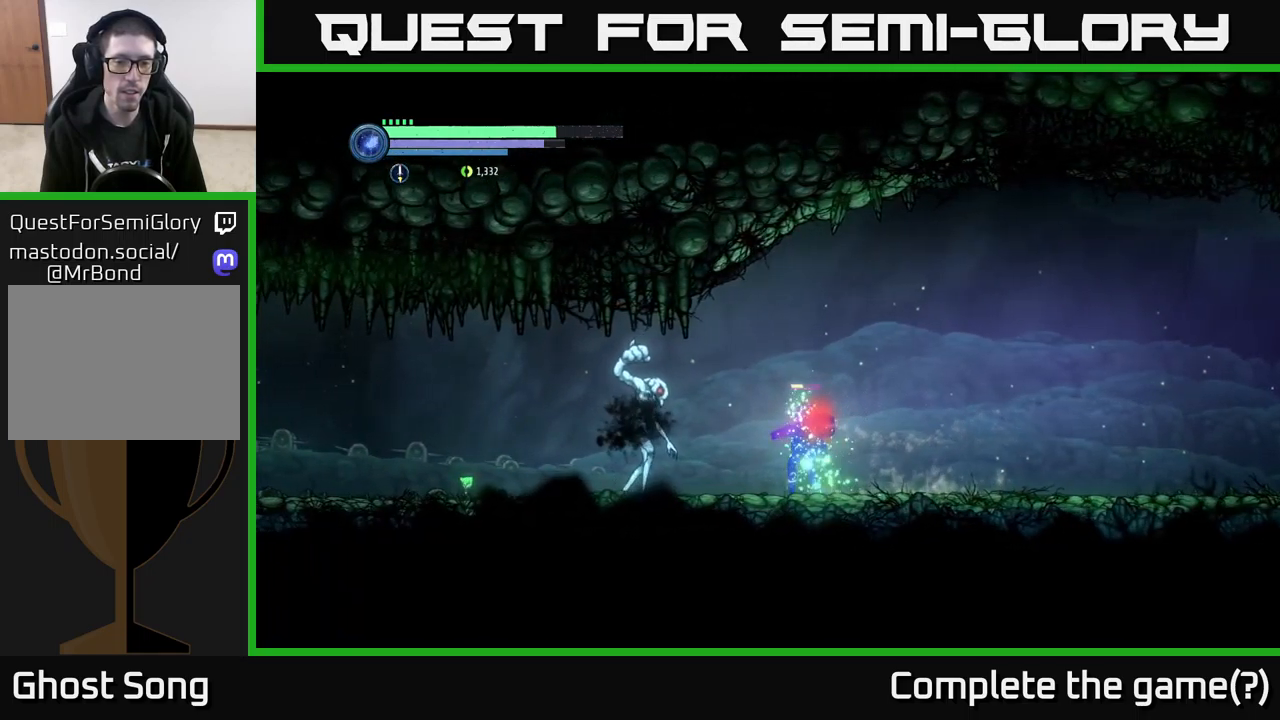
{"buttons": [], "left_stick": "center", "right_stick": "center", "events": [[334, "left_stick", "center"]]}
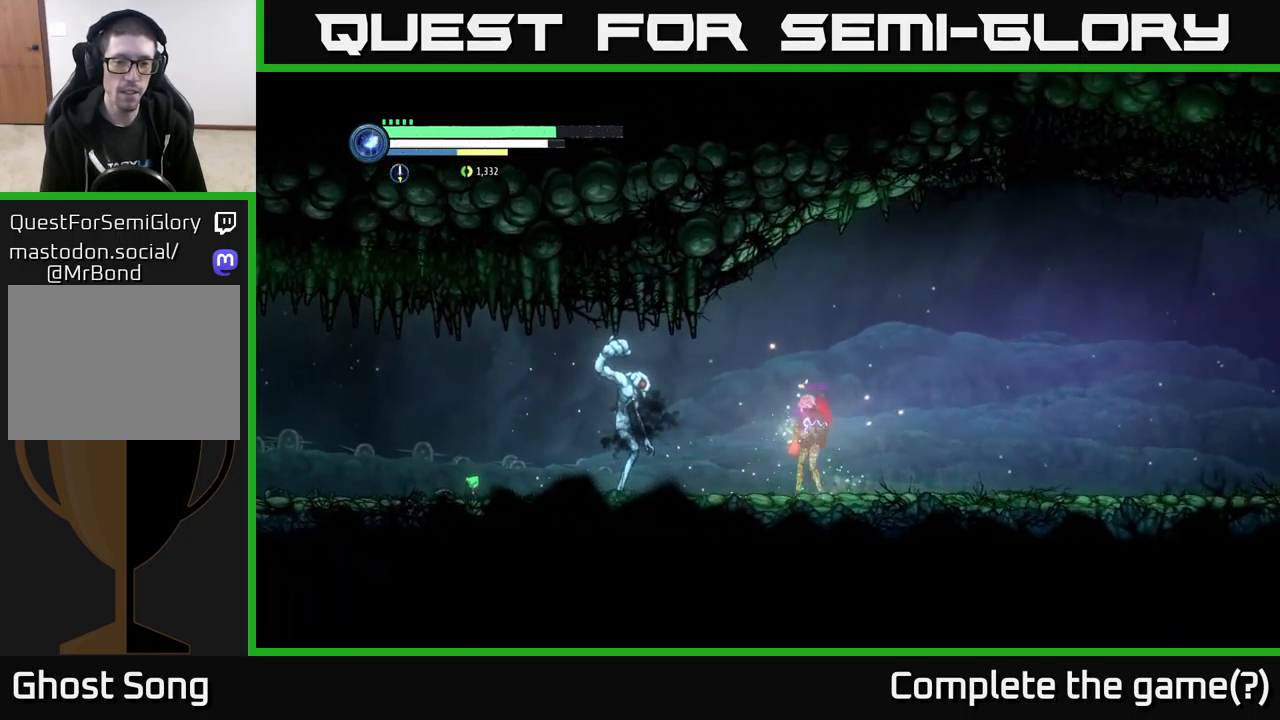
{"buttons": [], "left_stick": "left", "right_stick": "center", "events": [[17, "left_stick", "left"], [50, "X", "down"], [134, "X", "up"], [250, "X", "down"], [317, "X", "up"], [417, "X", "down"], [484, "X", "up"]]}
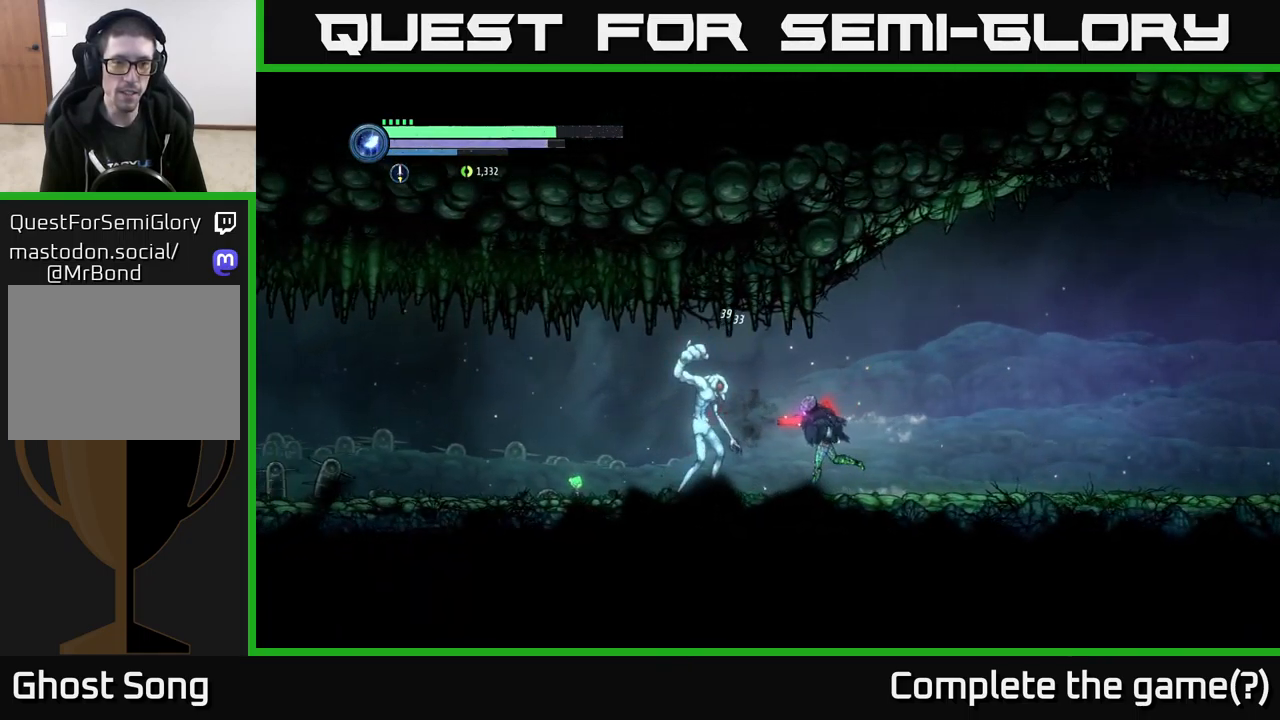
{"buttons": [], "left_stick": "center", "right_stick": "center", "events": [[250, "B", "down"], [334, "B", "up"], [334, "left_stick", "center"]]}
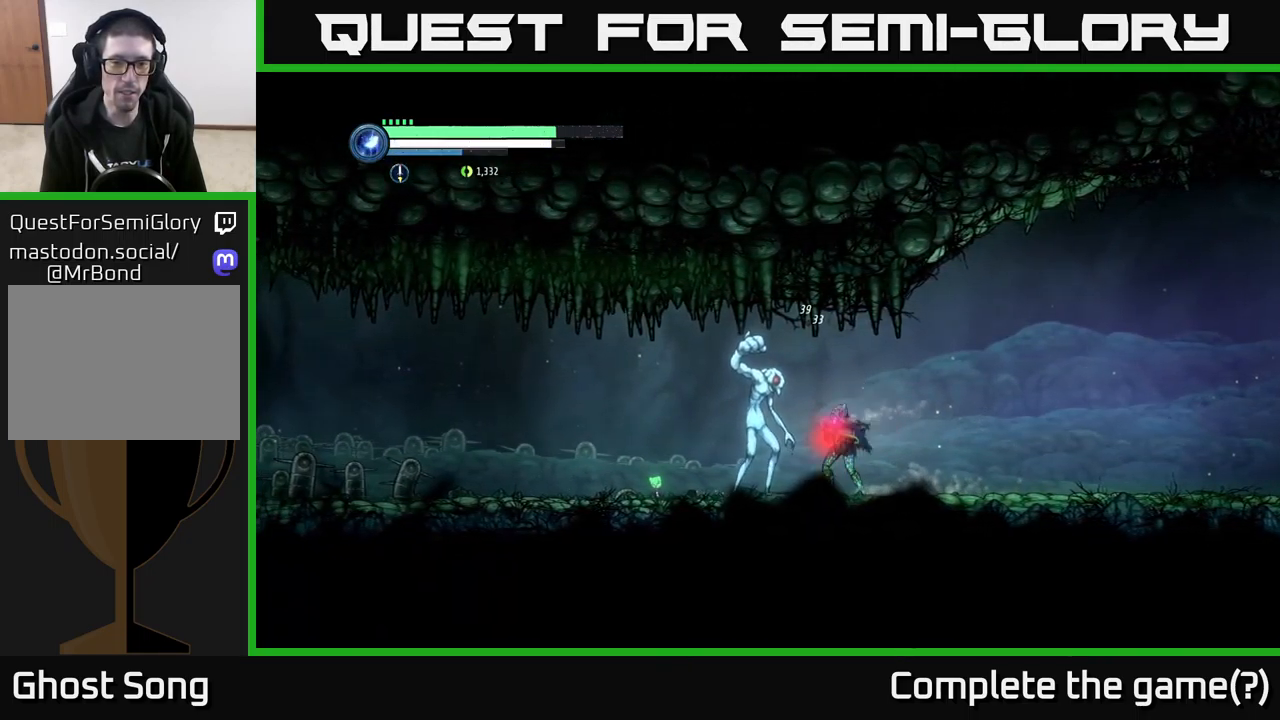
{"buttons": [], "left_stick": "center", "right_stick": "center", "events": []}
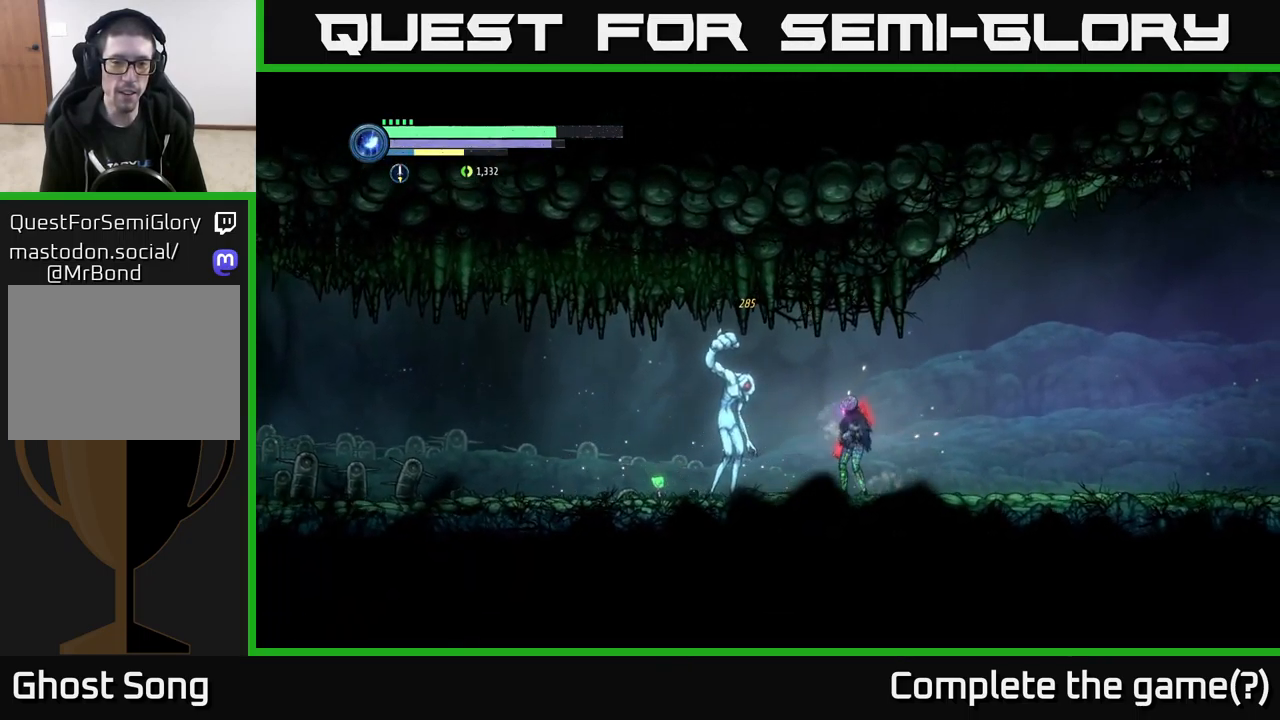
{"buttons": ["X"], "left_stick": "center", "right_stick": "center", "events": [[17, "left_stick", "left"], [100, "X", "down"], [150, "X", "up"], [284, "X", "down"], [317, "left_stick", "center"], [334, "X", "up"], [450, "X", "down"]]}
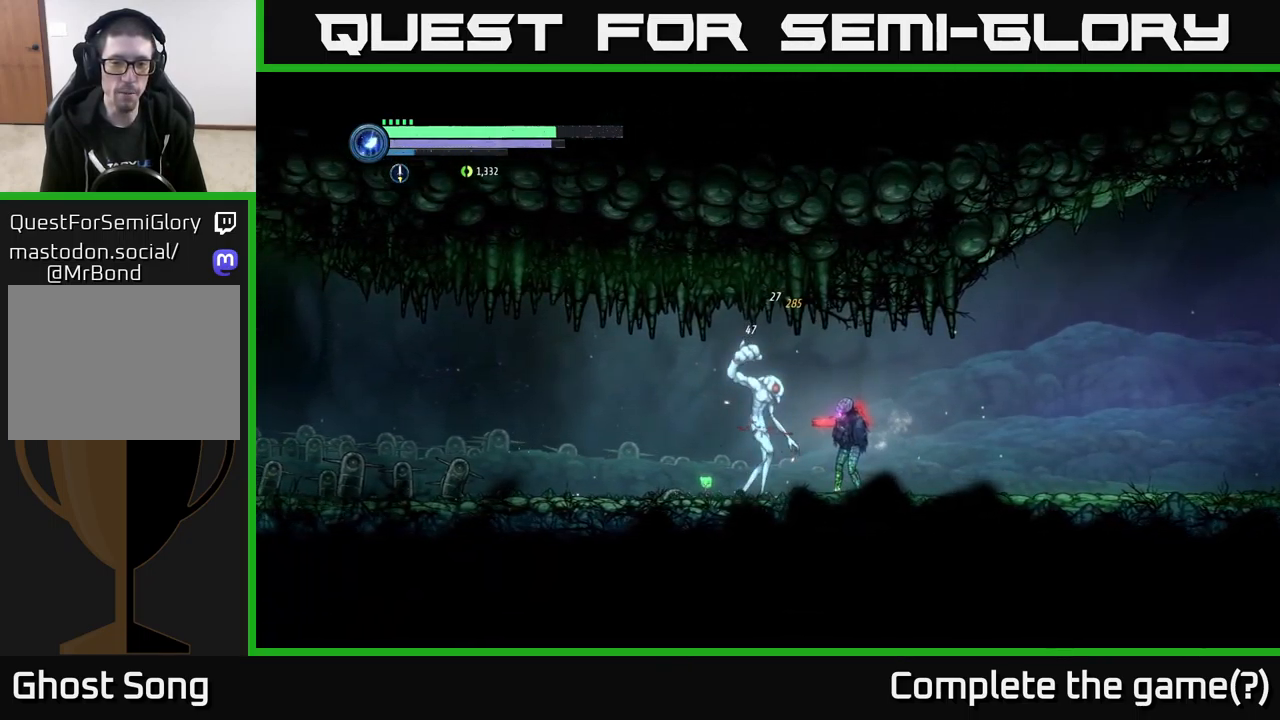
{"buttons": [], "left_stick": "left", "right_stick": "center", "events": [[17, "X", "up"], [167, "B", "down"], [217, "B", "up"], [267, "left_stick", "left"]]}
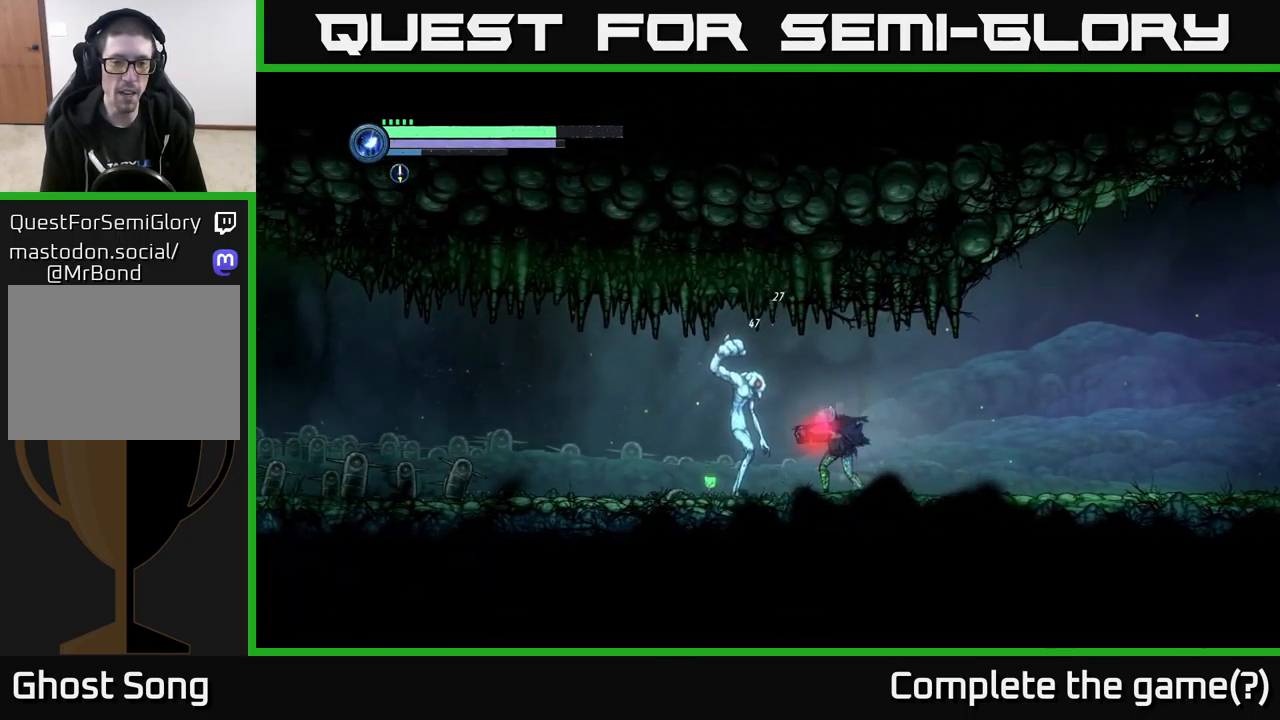
{"buttons": ["R2"], "left_stick": "left", "right_stick": "center", "events": [[134, "left_stick", "center"], [267, "left_stick", "left"], [500, "R2", "down"]]}
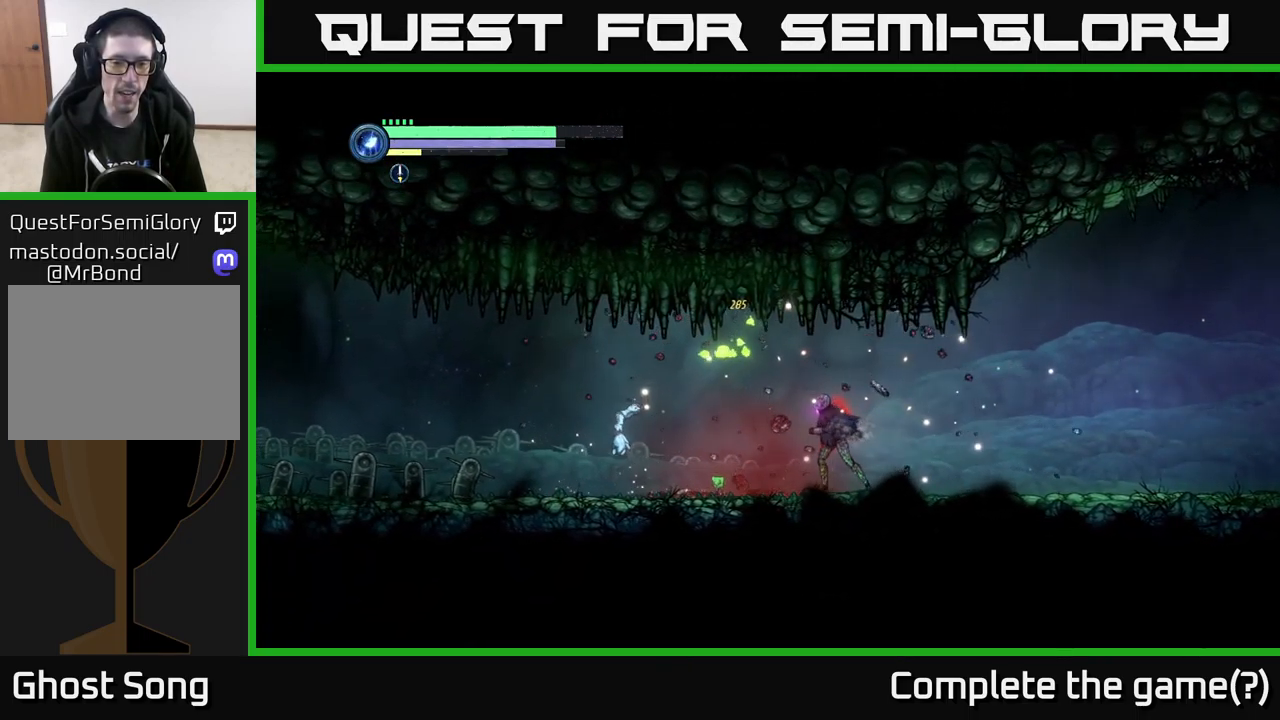
{"buttons": [], "left_stick": "left", "right_stick": "center", "events": [[234, "R2", "up"]]}
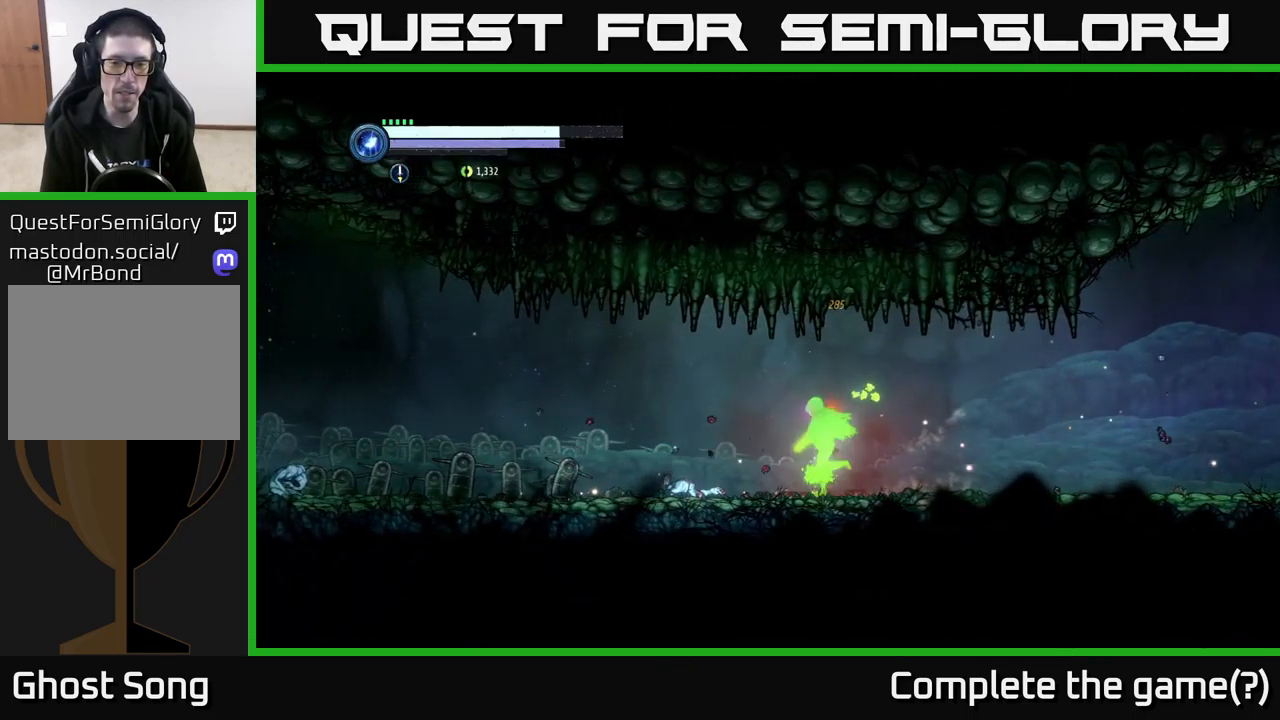
{"buttons": [], "left_stick": "left", "right_stick": "center", "events": [[134, "left_stick", "center"], [301, "left_stick", "left"]]}
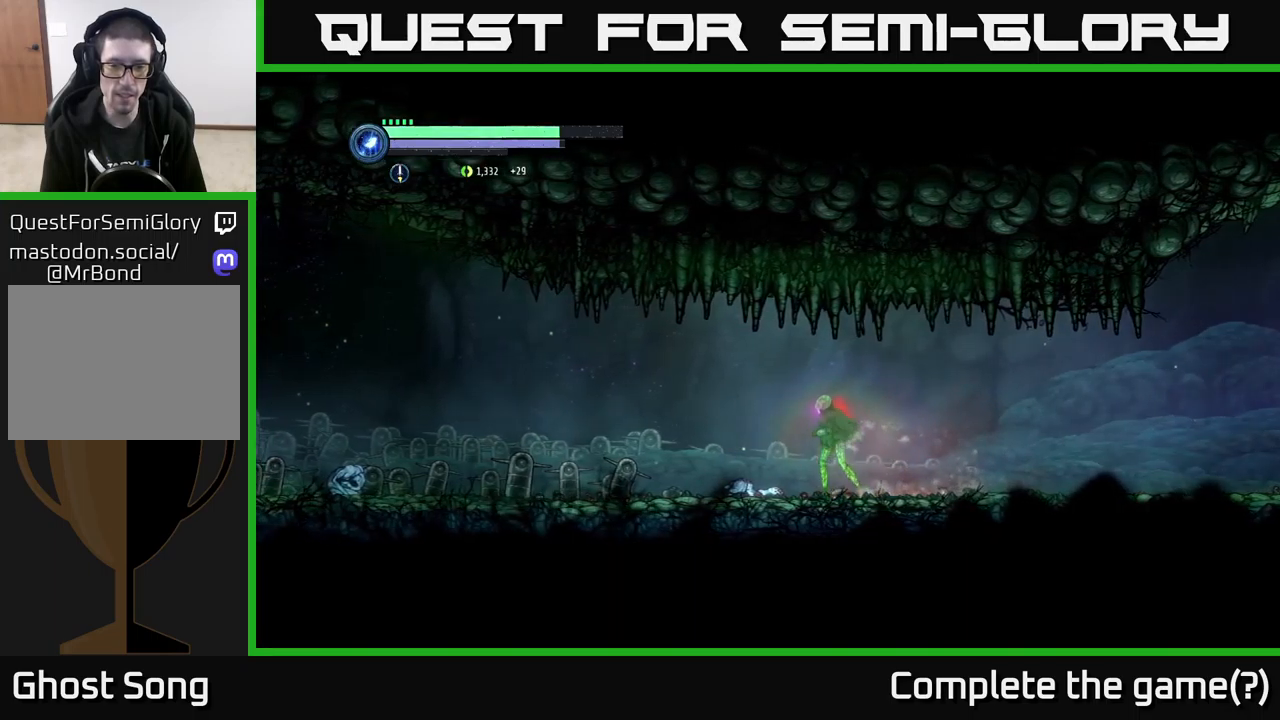
{"buttons": ["R1", "R2"], "left_stick": "left", "right_stick": "center", "events": [[133, "R2", "down"], [317, "R1", "down"]]}
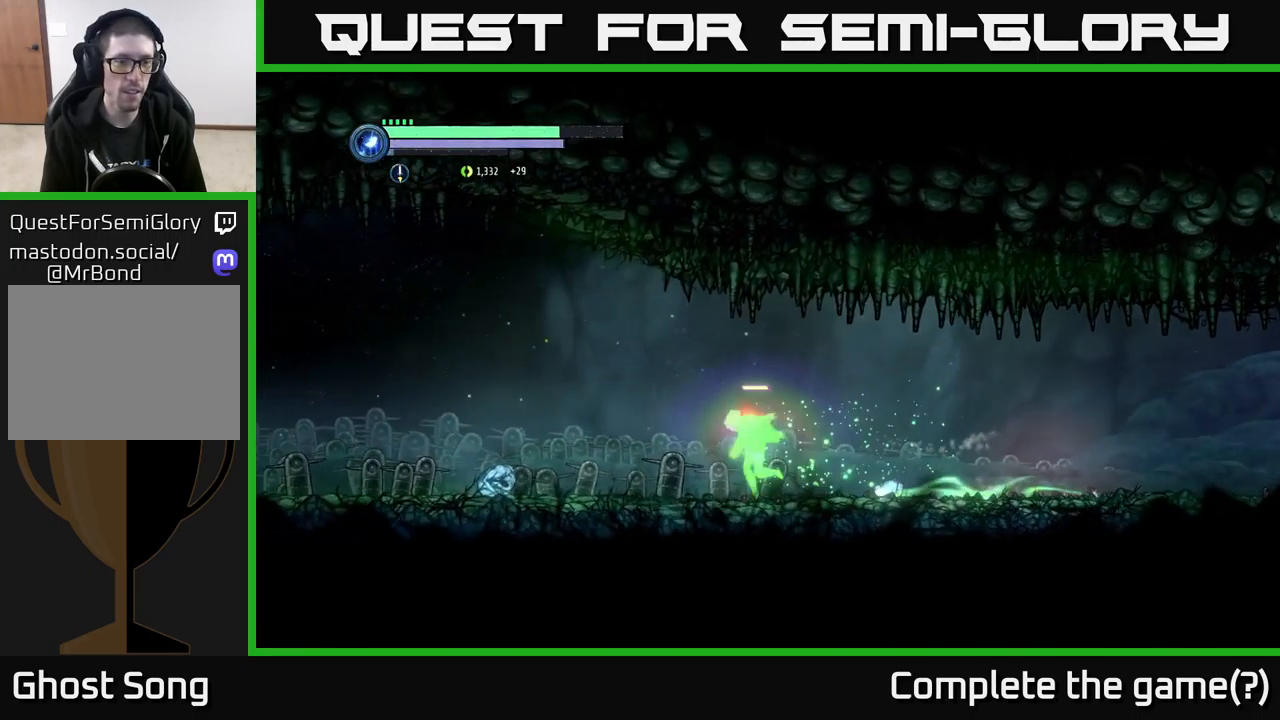
{"buttons": ["L2"], "left_stick": "left", "right_stick": "center", "events": [[17, "R1", "up"], [50, "R2", "up"], [200, "L2", "down"], [383, "Y", "down"], [467, "Y", "up"]]}
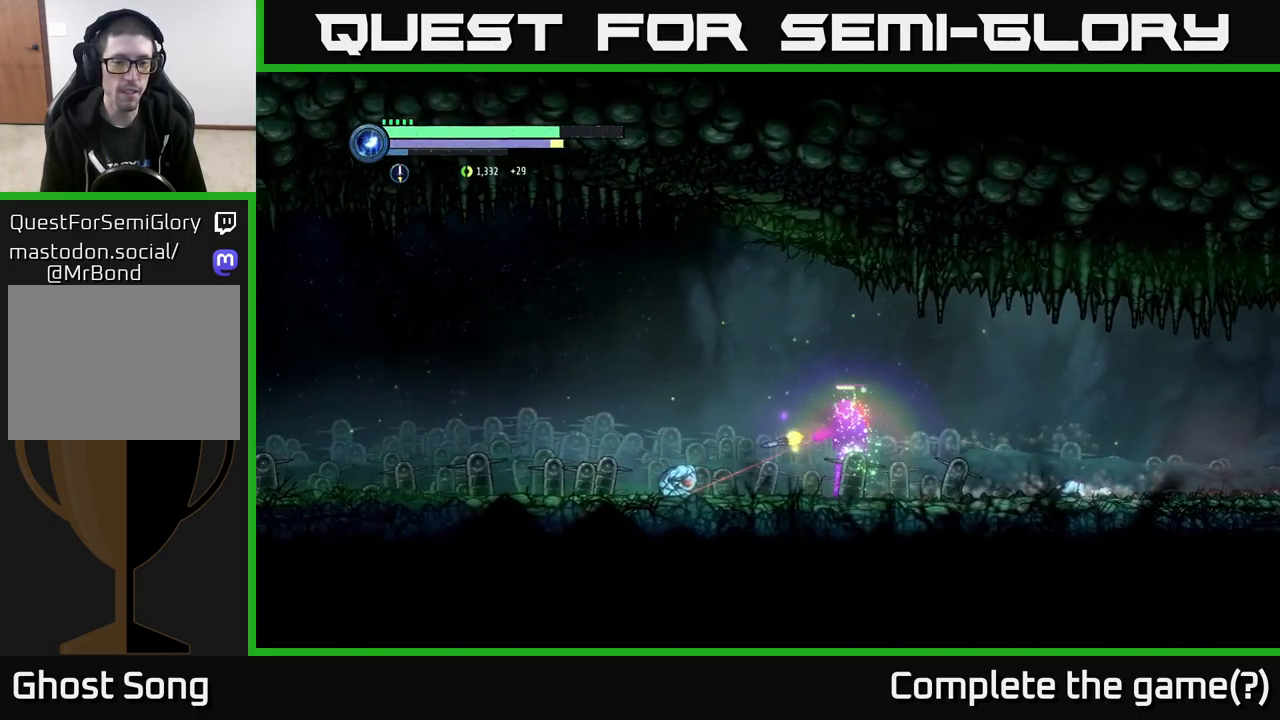
{"buttons": ["L2"], "left_stick": "left", "right_stick": "center", "events": [[200, "Y", "down"], [317, "Y", "up"]]}
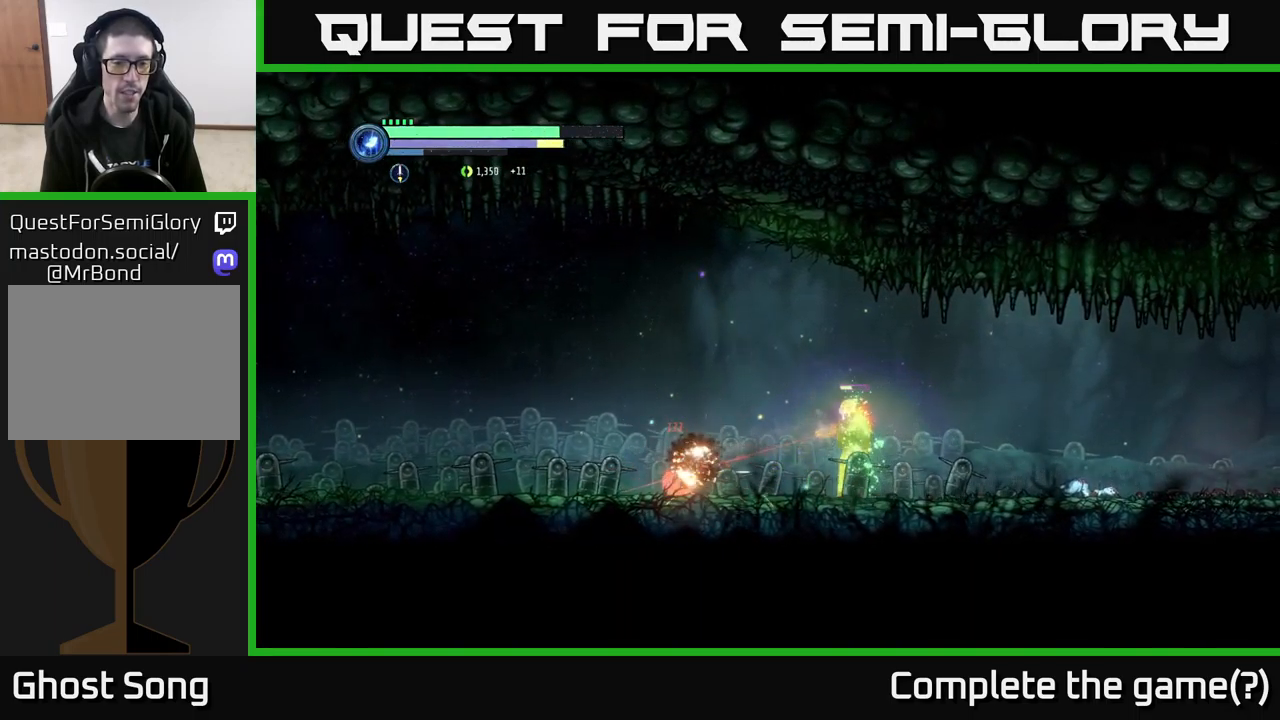
{"buttons": [], "left_stick": "left", "right_stick": "center", "events": [[100, "L2", "up"]]}
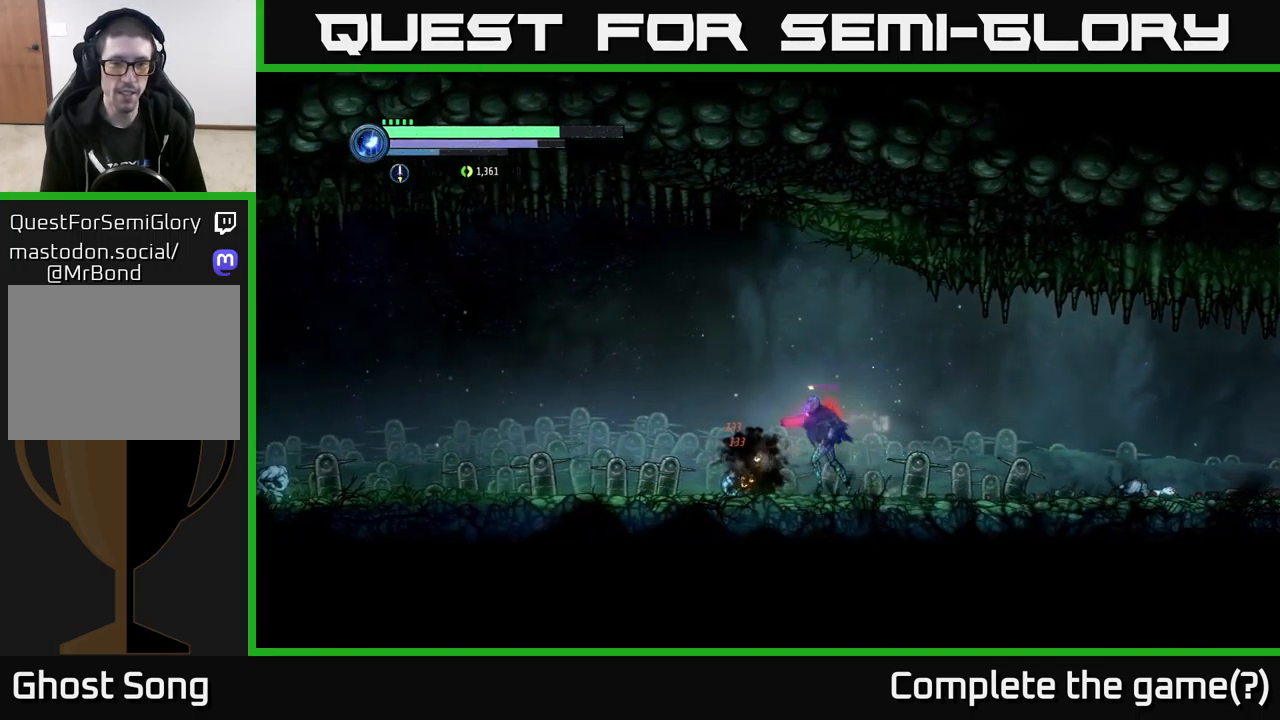
{"buttons": [], "left_stick": "center", "right_stick": "center", "events": [[50, "B", "down"], [133, "B", "up"], [150, "left_stick", "center"]]}
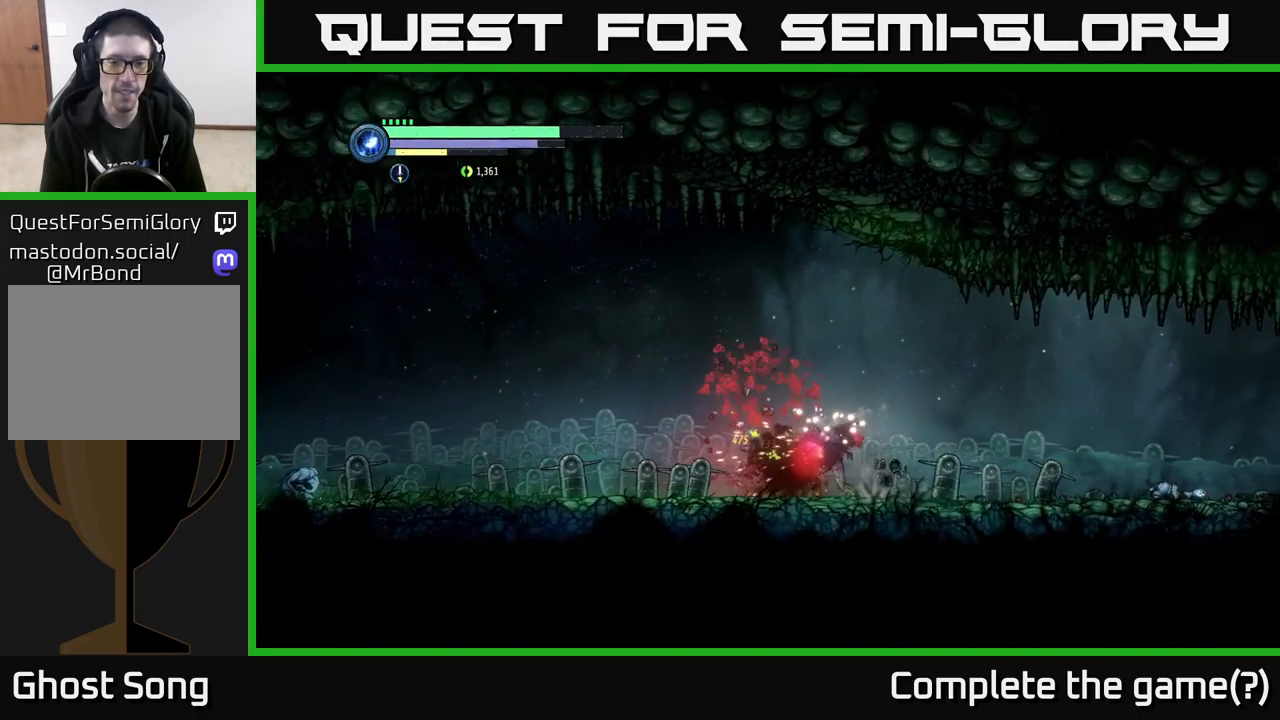
{"buttons": ["A"], "left_stick": "left", "right_stick": "center", "events": [[33, "left_stick", "left"], [500, "A", "down"]]}
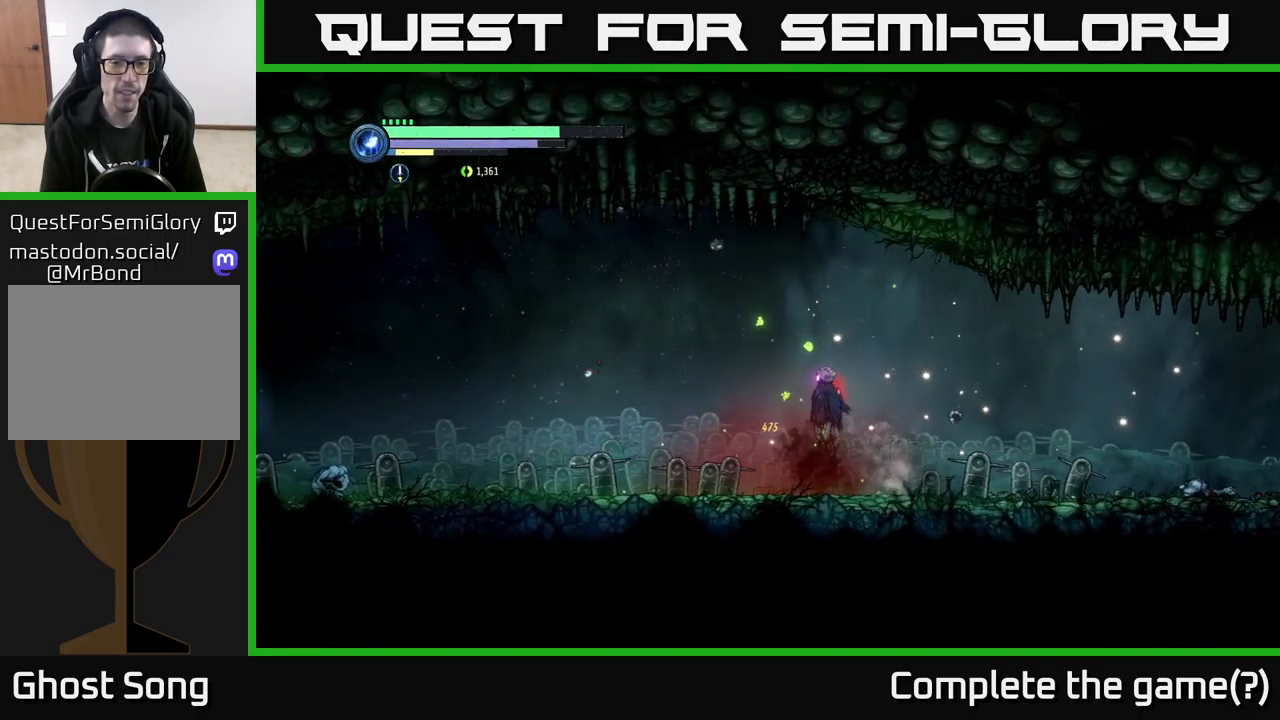
{"buttons": [], "left_stick": "left", "right_stick": "center", "events": [[250, "A", "up"]]}
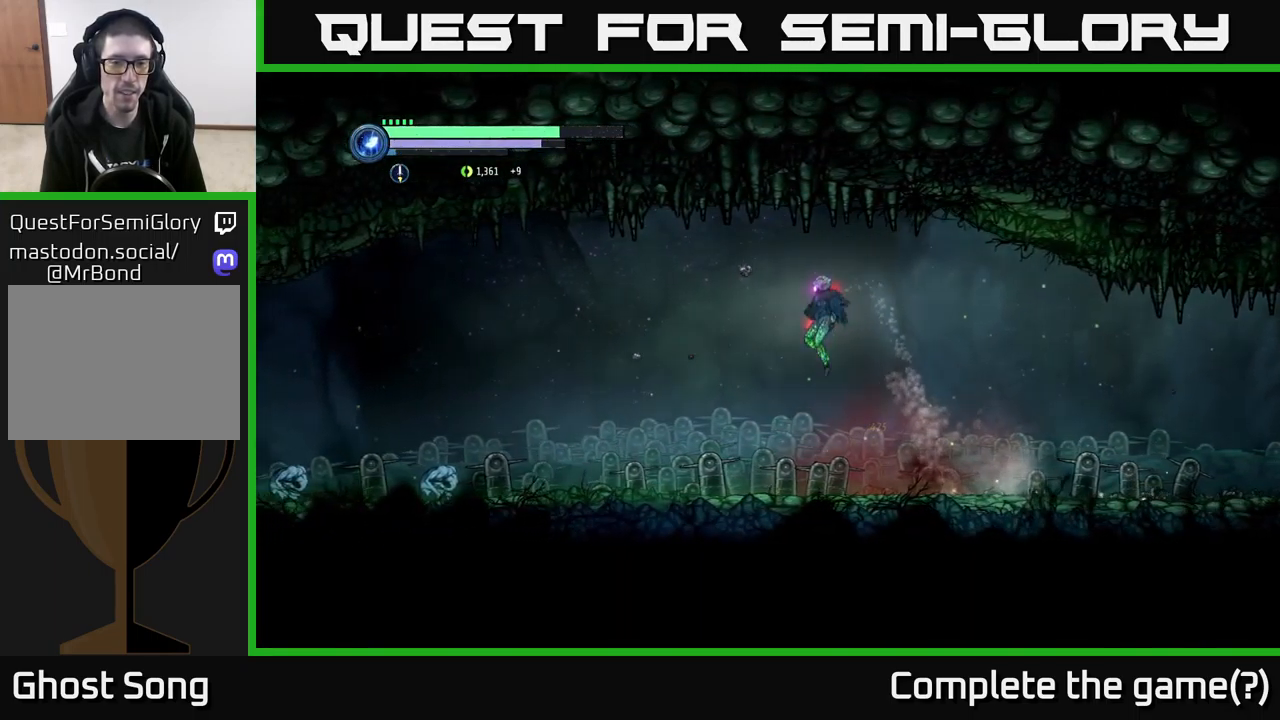
{"buttons": [], "left_stick": "left", "right_stick": "center", "events": []}
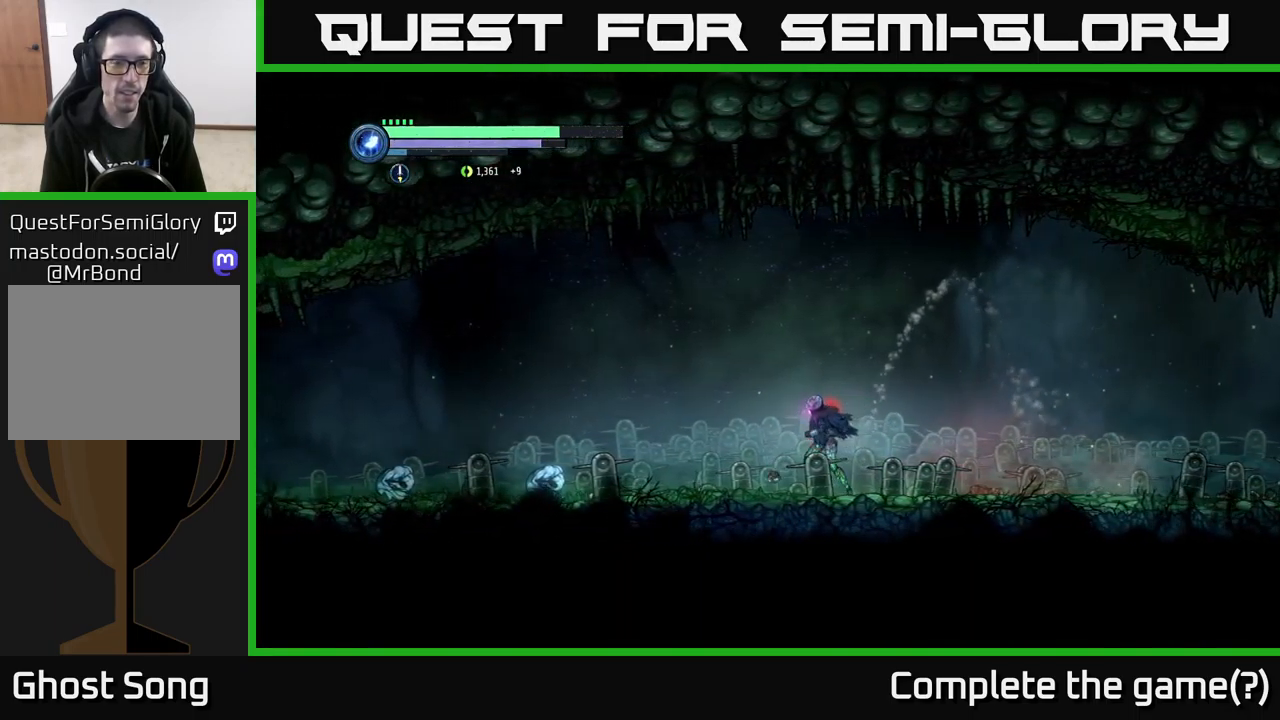
{"buttons": [], "left_stick": "left", "right_stick": "center", "events": []}
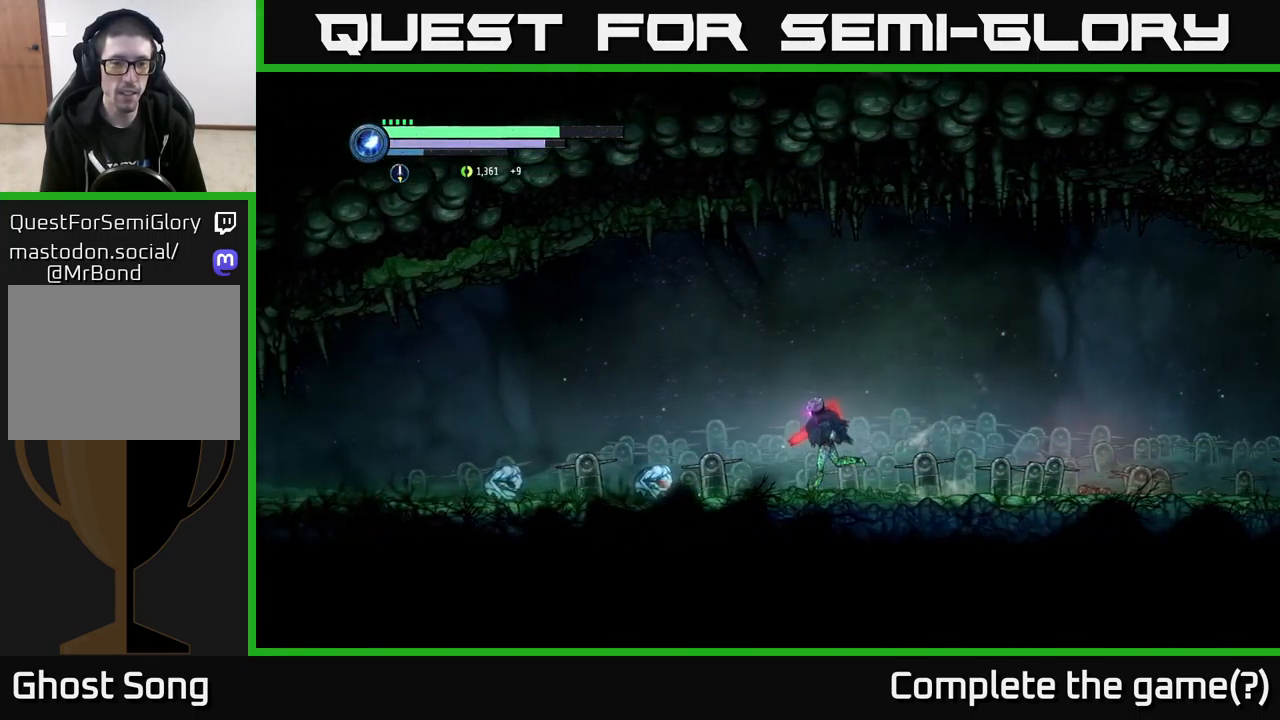
{"buttons": ["L2"], "left_stick": "left", "right_stick": "center", "events": [[67, "L2", "down"], [183, "Y", "down"], [300, "Y", "up"]]}
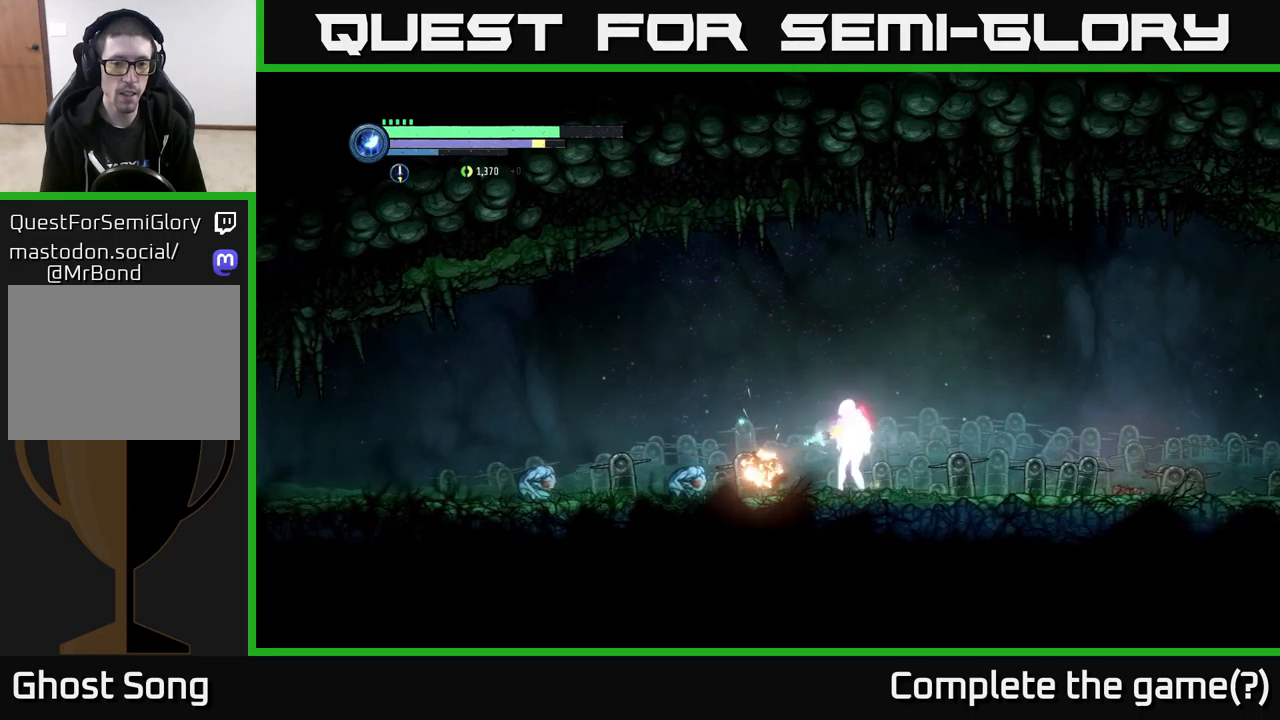
{"buttons": ["L2"], "left_stick": "left", "right_stick": "center", "events": [[34, "Y", "down"], [117, "Y", "up"], [384, "Y", "down"], [467, "Y", "up"]]}
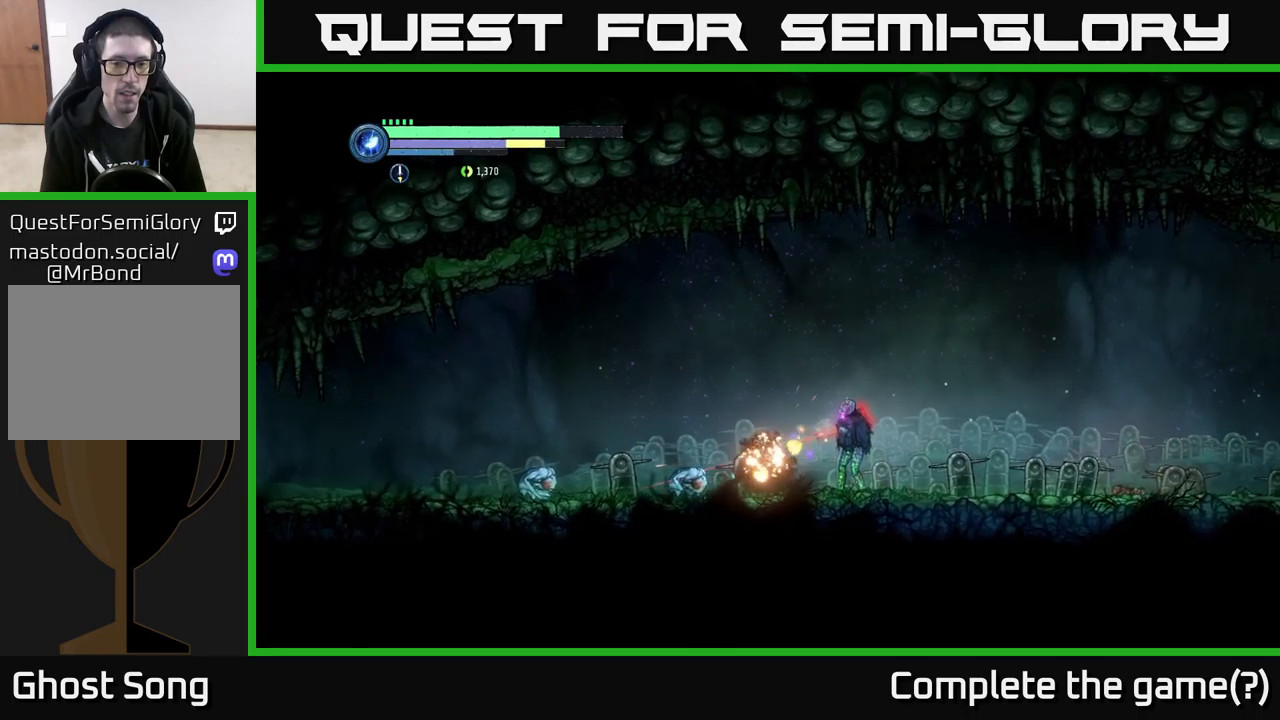
{"buttons": ["L2"], "left_stick": "left", "right_stick": "center", "events": [[184, "Y", "down"], [334, "Y", "up"]]}
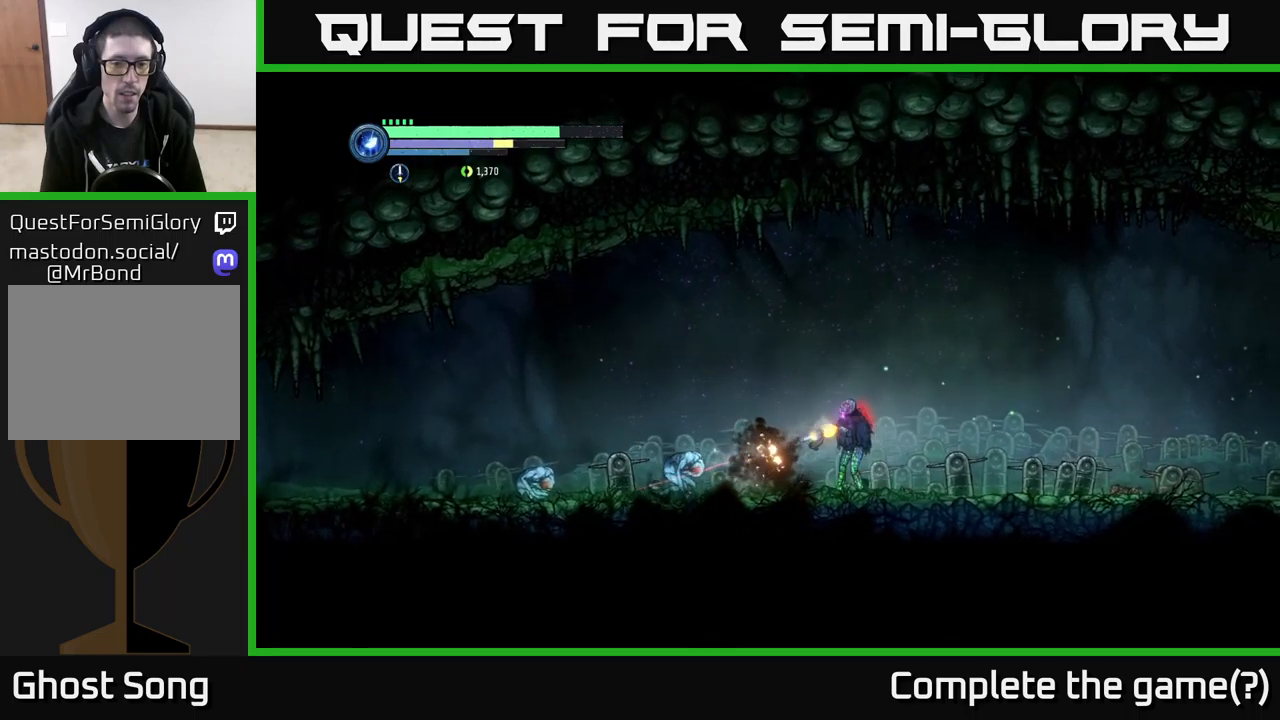
{"buttons": ["Y", "L2"], "left_stick": "left", "right_stick": "center", "events": [[17, "Y", "down"], [134, "Y", "up"], [400, "Y", "down"]]}
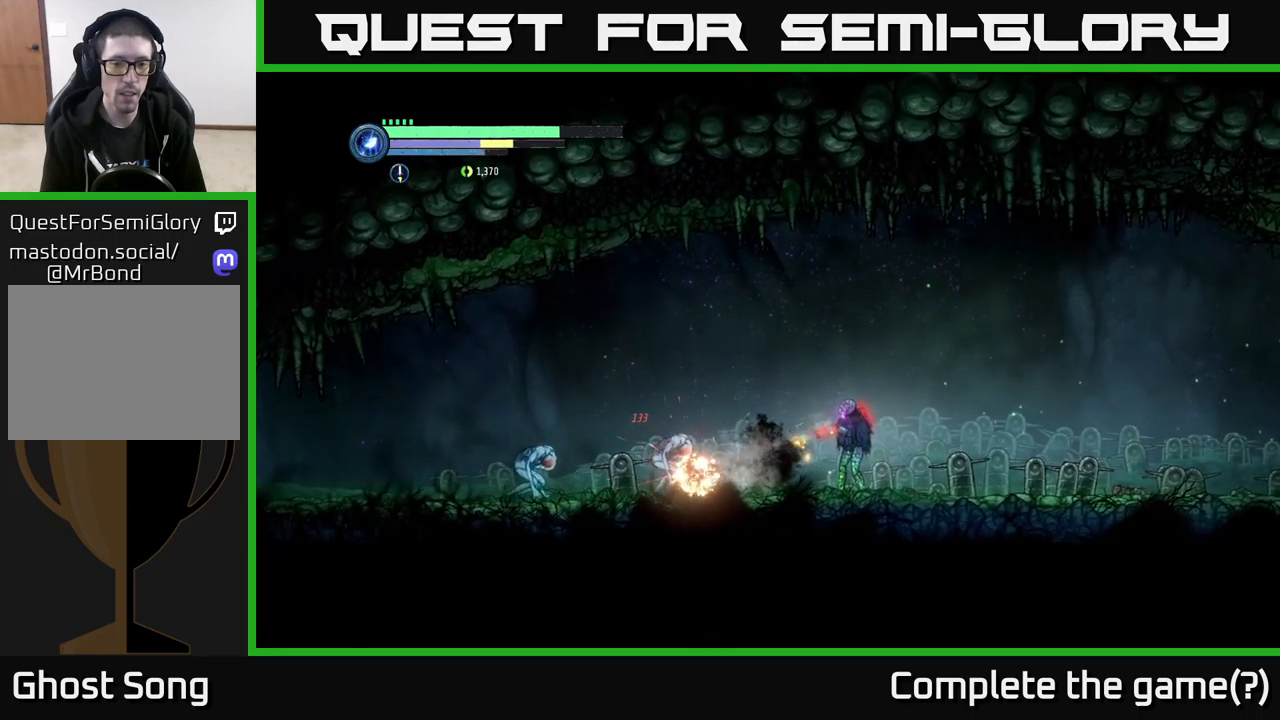
{"buttons": [], "left_stick": "left", "right_stick": "center", "events": [[17, "Y", "up"], [217, "L2", "up"]]}
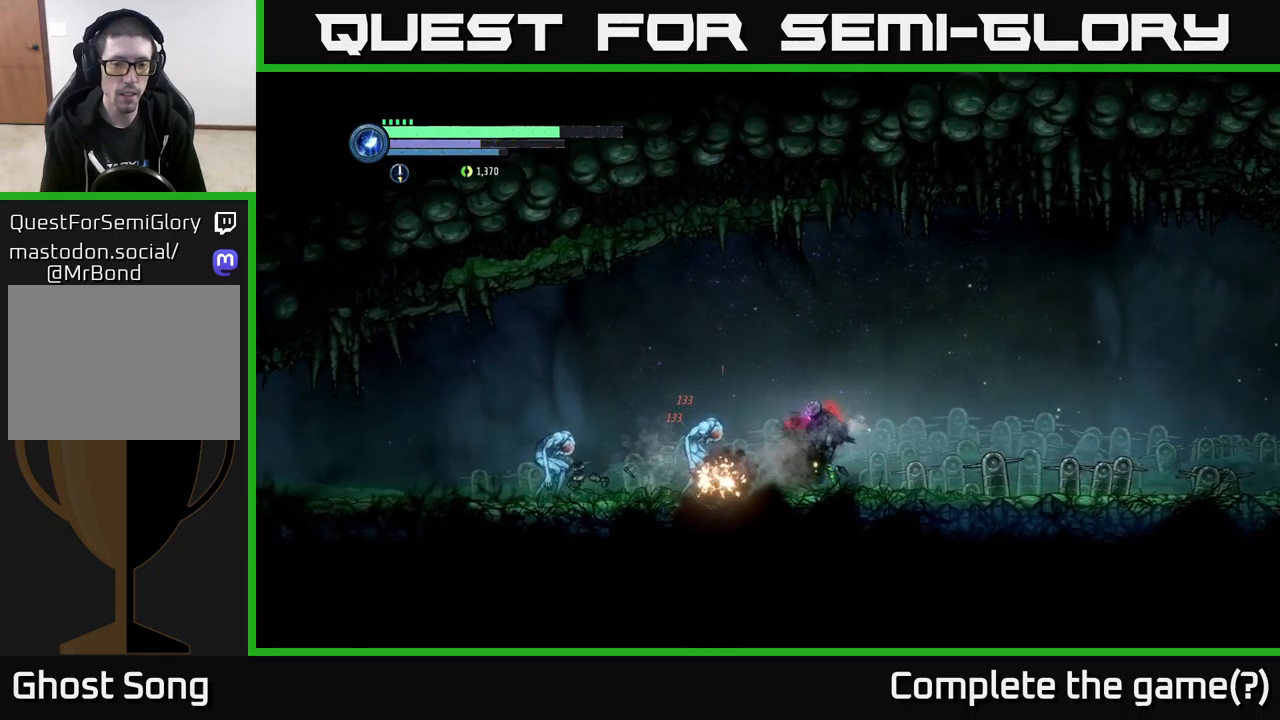
{"buttons": [], "left_stick": "center", "right_stick": "center", "events": [[267, "B", "down"], [334, "B", "up"], [434, "left_stick", "center"]]}
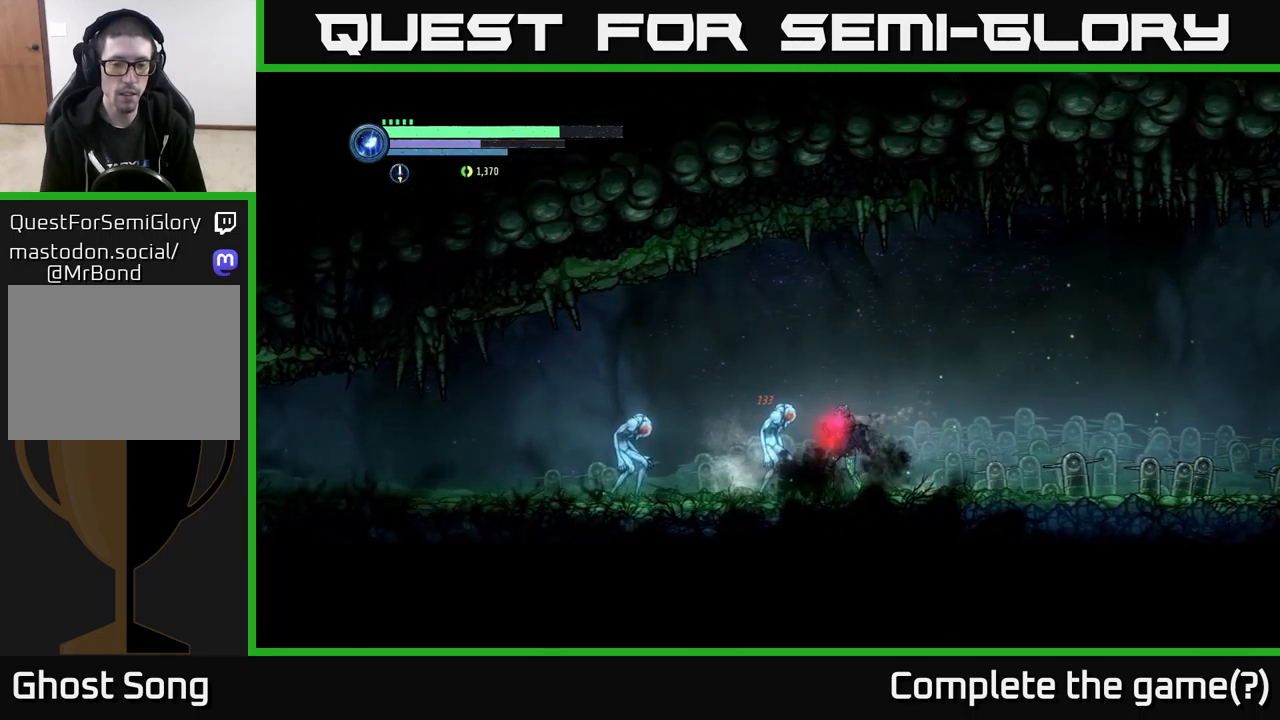
{"buttons": [], "left_stick": "left", "right_stick": "center", "events": [[234, "left_stick", "left"]]}
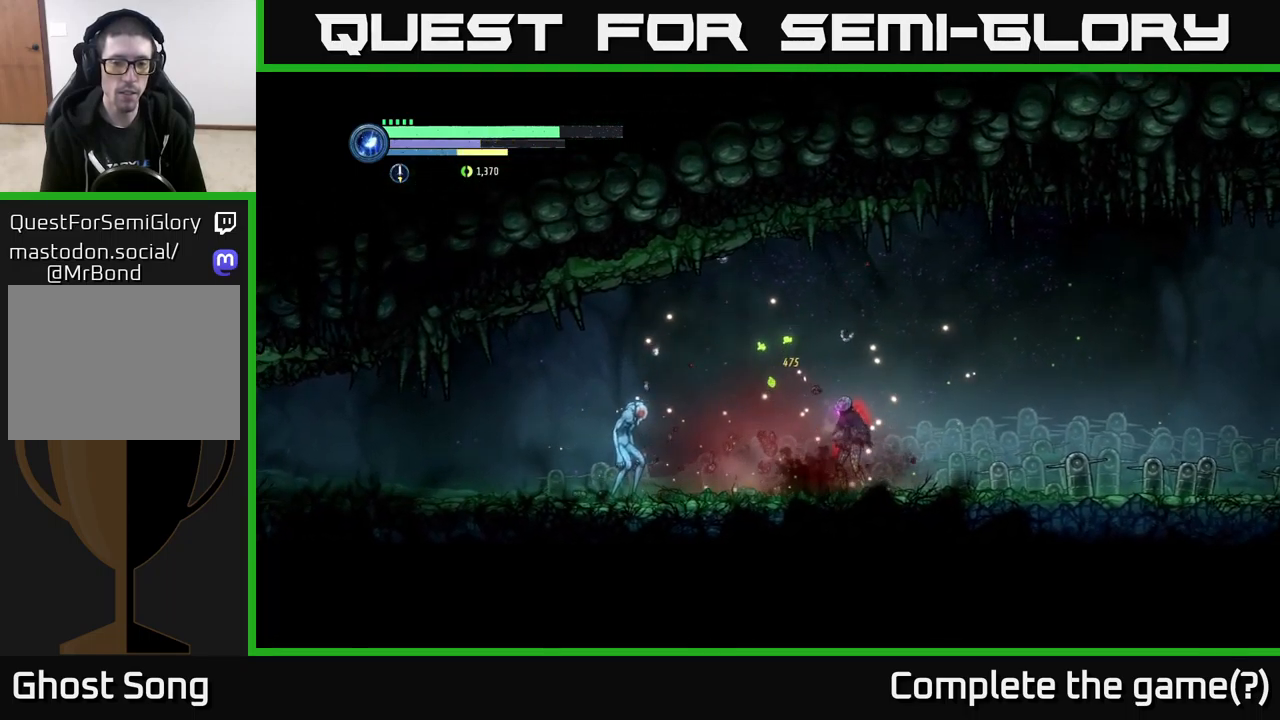
{"buttons": [], "left_stick": "left", "right_stick": "center", "events": [[217, "L2", "down"], [317, "X", "down"], [400, "L2", "up"], [400, "X", "up"]]}